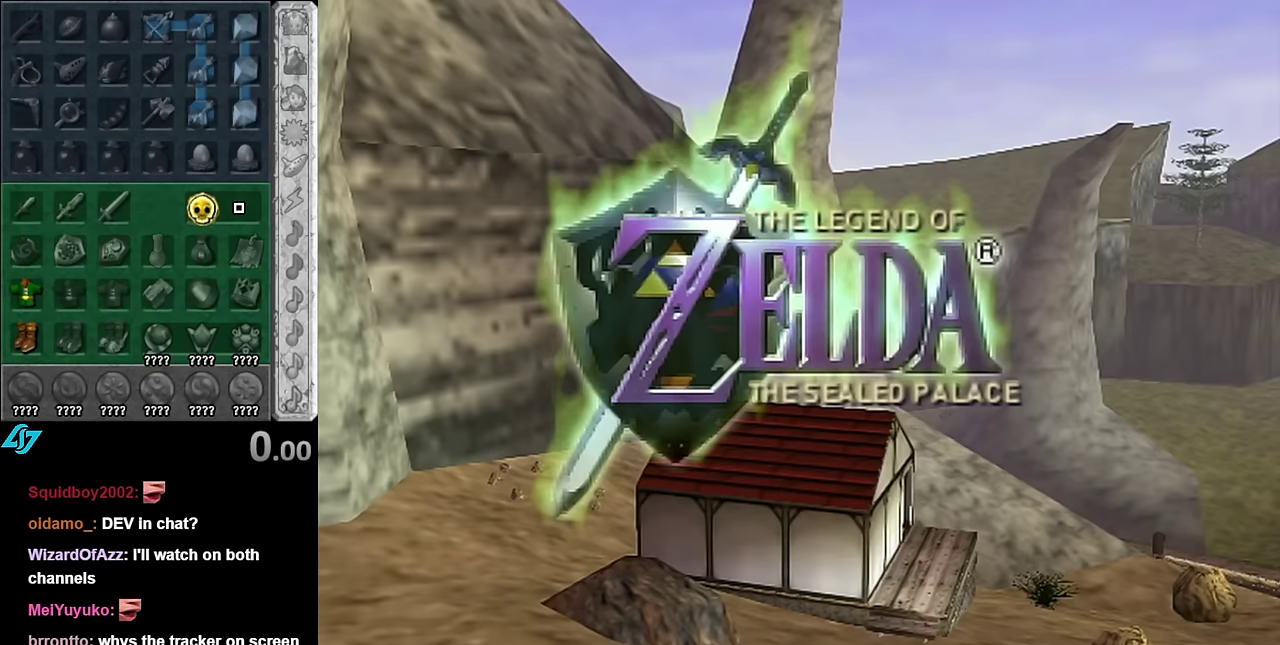
Gameplay with a controller (Nintendo layout); each line is a JSON object with the inputs held at the frame after it. "events" lists button and stick changes between this image and that frame as [ms after this image, input, new state], when the widget could be followed in between. Not read: L3 R2 R3 Y.
{"buttons": [], "left_stick": "center", "right_stick": "center", "events": [[50, "A", "down"], [167, "A", "up"], [233, "A", "down"], [333, "A", "up"]]}
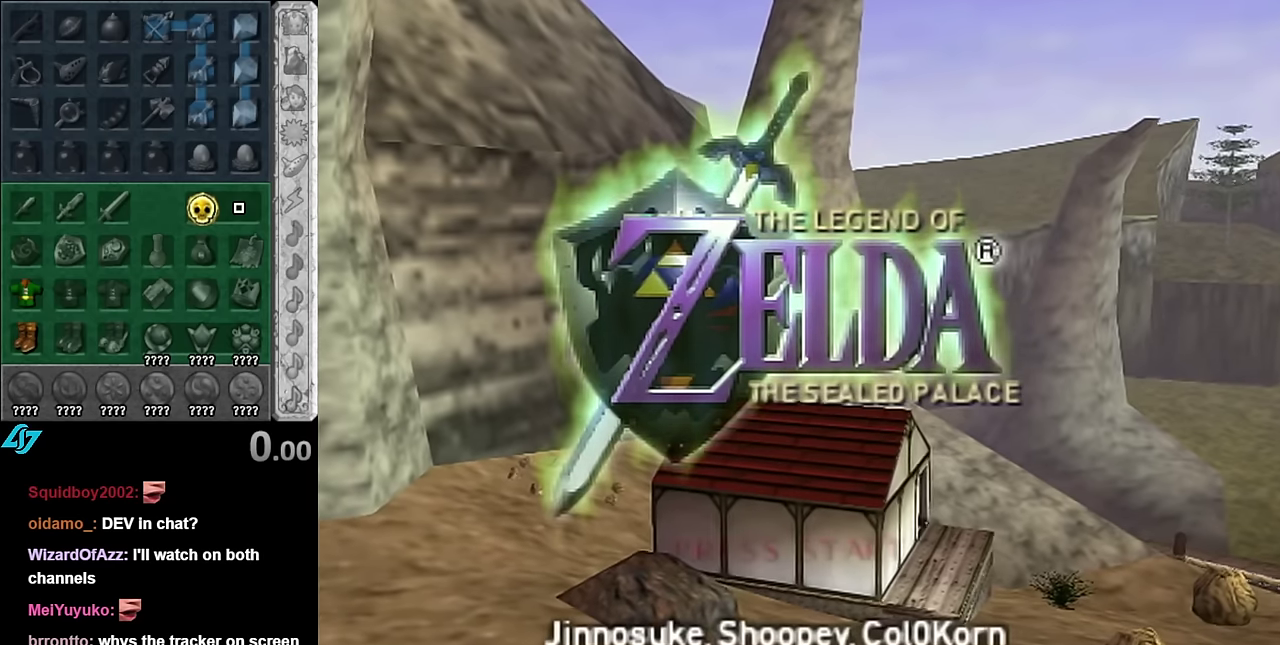
{"buttons": ["A"], "left_stick": "center", "right_stick": "center", "events": [[100, "A", "down"], [167, "A", "up"], [267, "A", "down"], [350, "A", "up"], [450, "A", "down"]]}
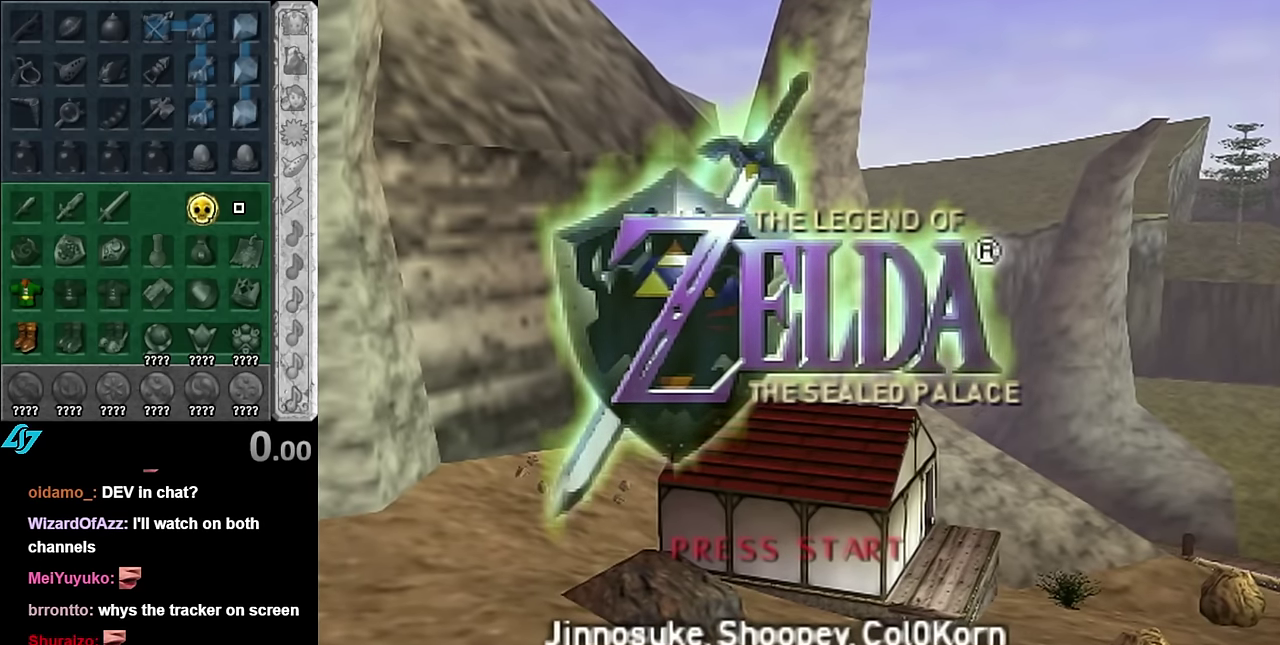
{"buttons": ["A"], "left_stick": "center", "right_stick": "center", "events": [[17, "A", "up"], [100, "A", "down"], [200, "A", "up"], [267, "A", "down"], [350, "A", "up"], [450, "A", "down"]]}
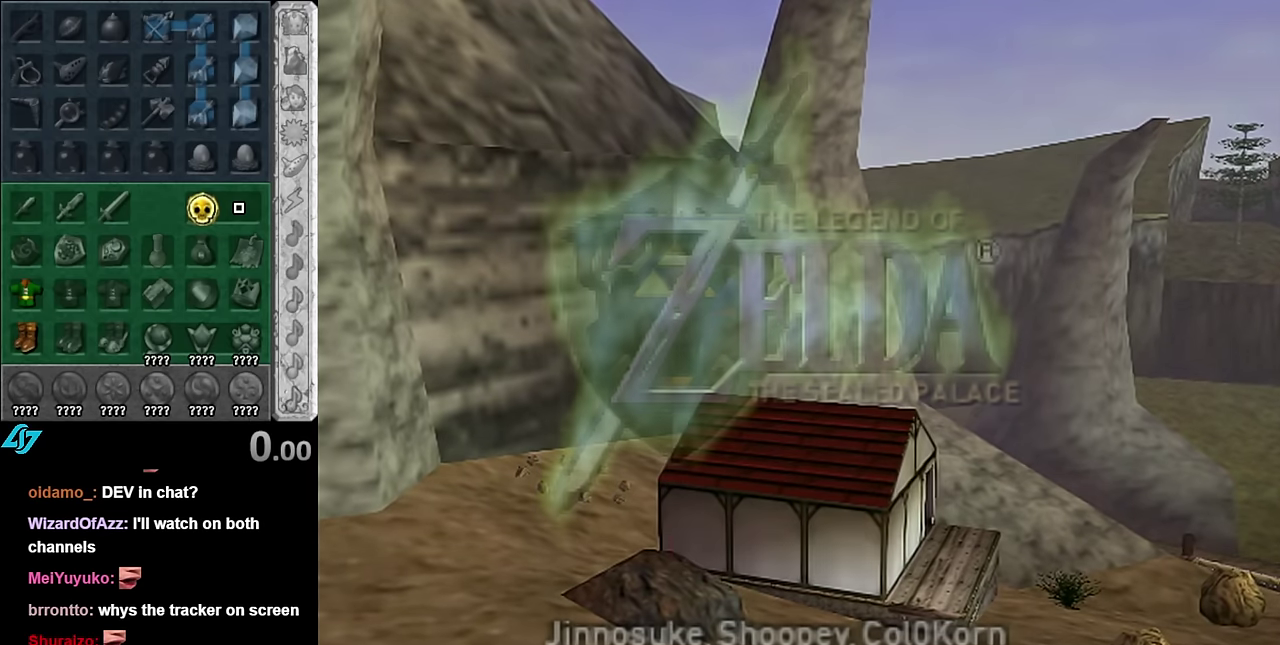
{"buttons": [], "left_stick": "center", "right_stick": "center", "events": [[17, "A", "up"], [100, "A", "down"], [200, "A", "up"]]}